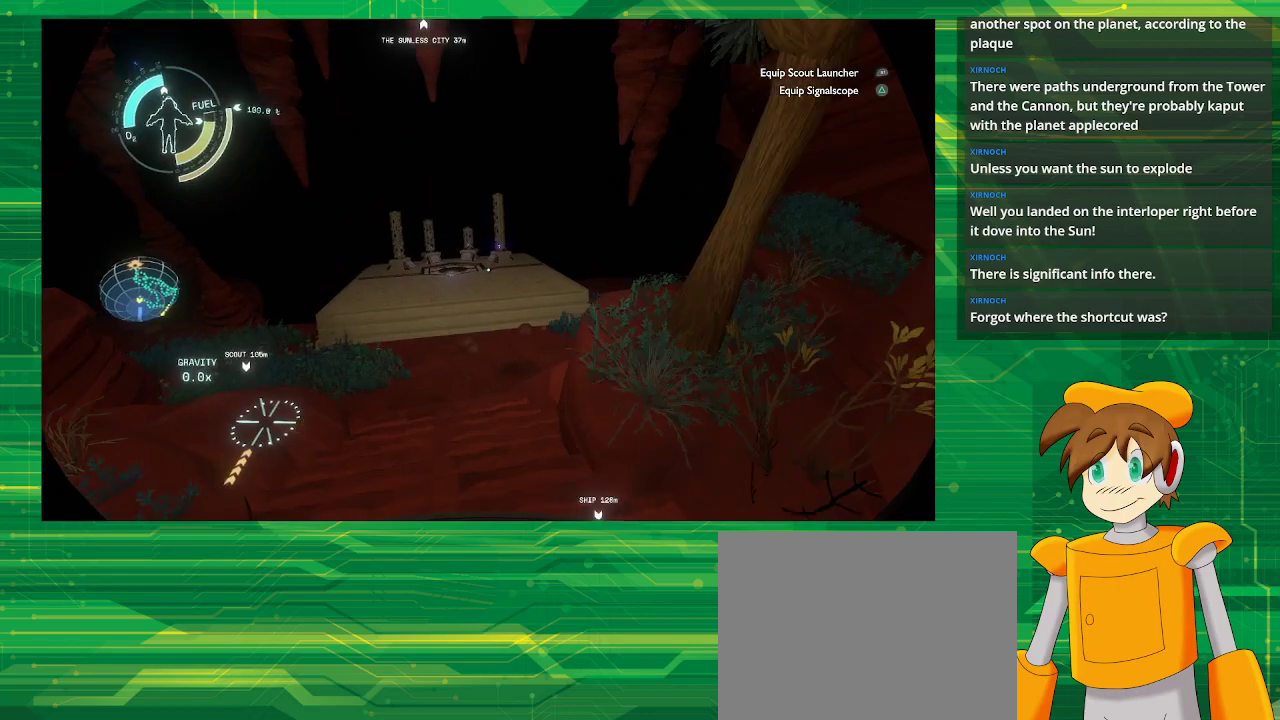
Gameplay with a controller (PlayStation layout); each line is a JSON object with the inputs held at the frame after it. "events" lists button and stick changes between this image and that frame as [ms after this image, input, new state], when the widget could be followed in between. Not read: L3 R3.
{"buttons": [], "left_stick": "up", "right_stick": "center", "events": []}
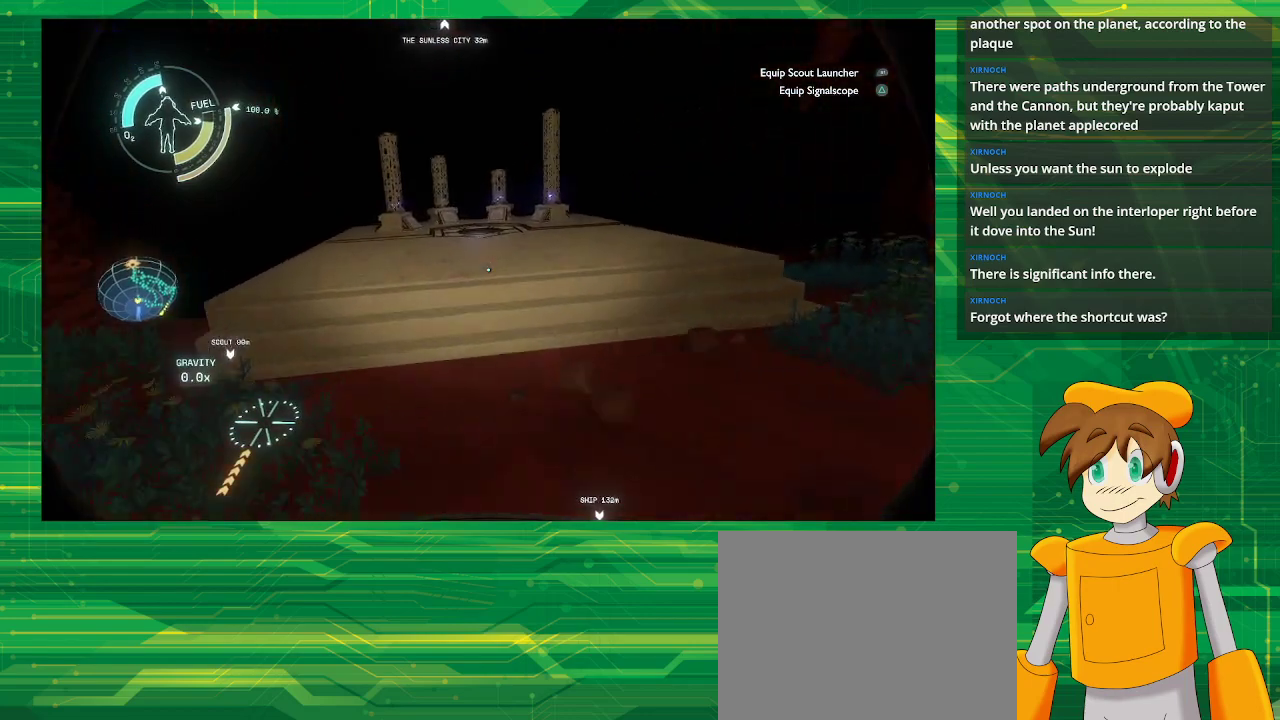
{"buttons": [], "left_stick": "center", "right_stick": "down-left", "events": [[417, "right_stick", "down-left"], [450, "left_stick", "center"]]}
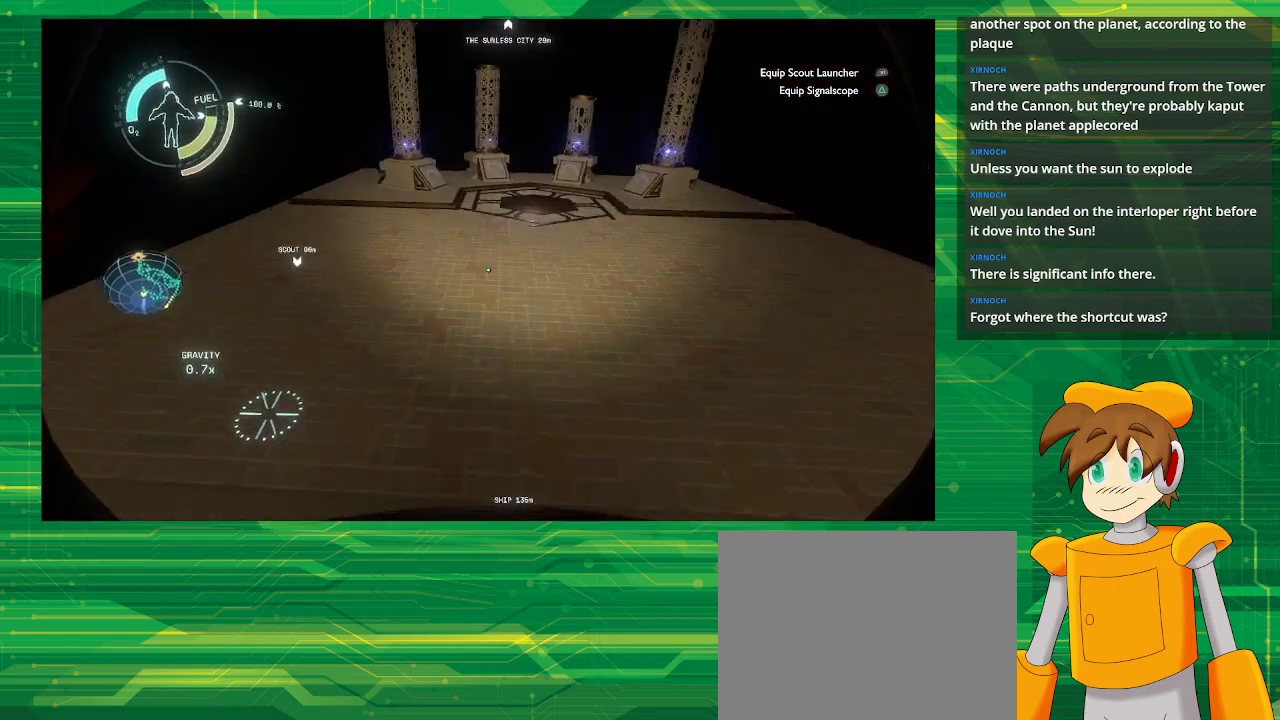
{"buttons": [], "left_stick": "up", "right_stick": "center", "events": [[67, "left_stick", "up"], [100, "right_stick", "center"]]}
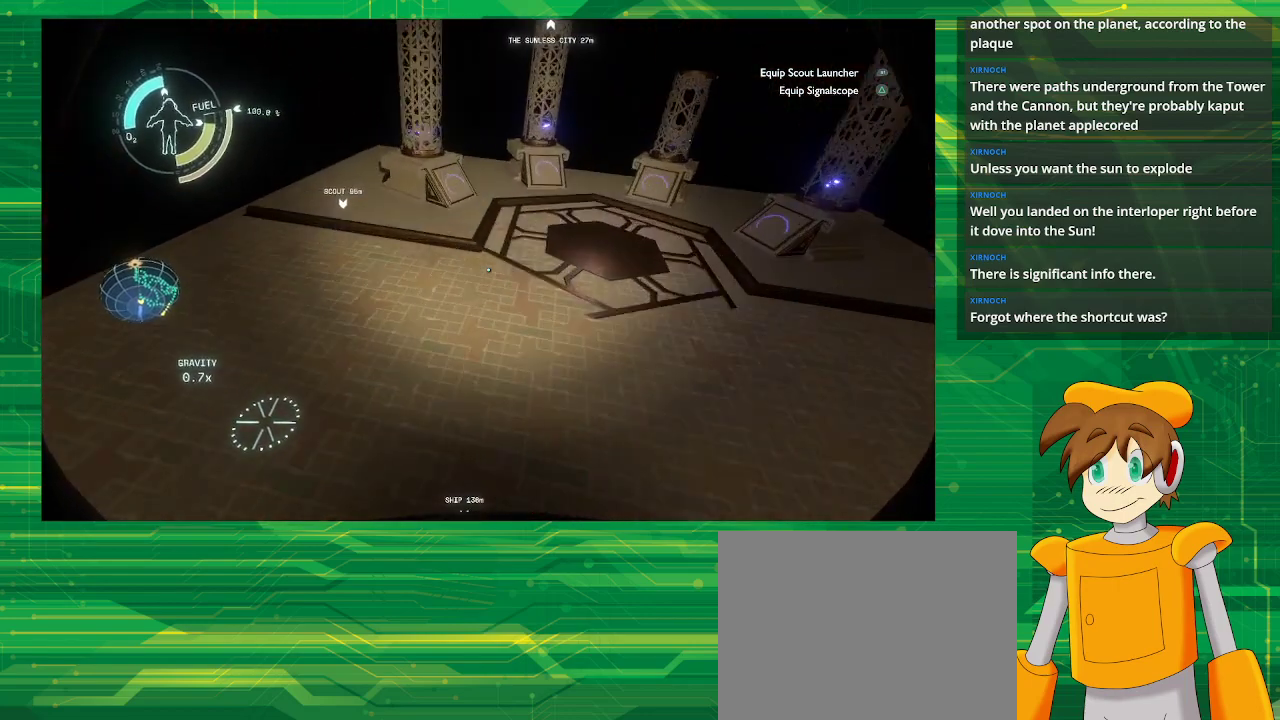
{"buttons": [], "left_stick": "center", "right_stick": "center", "events": [[233, "right_stick", "left"], [383, "left_stick", "center"], [467, "right_stick", "center"]]}
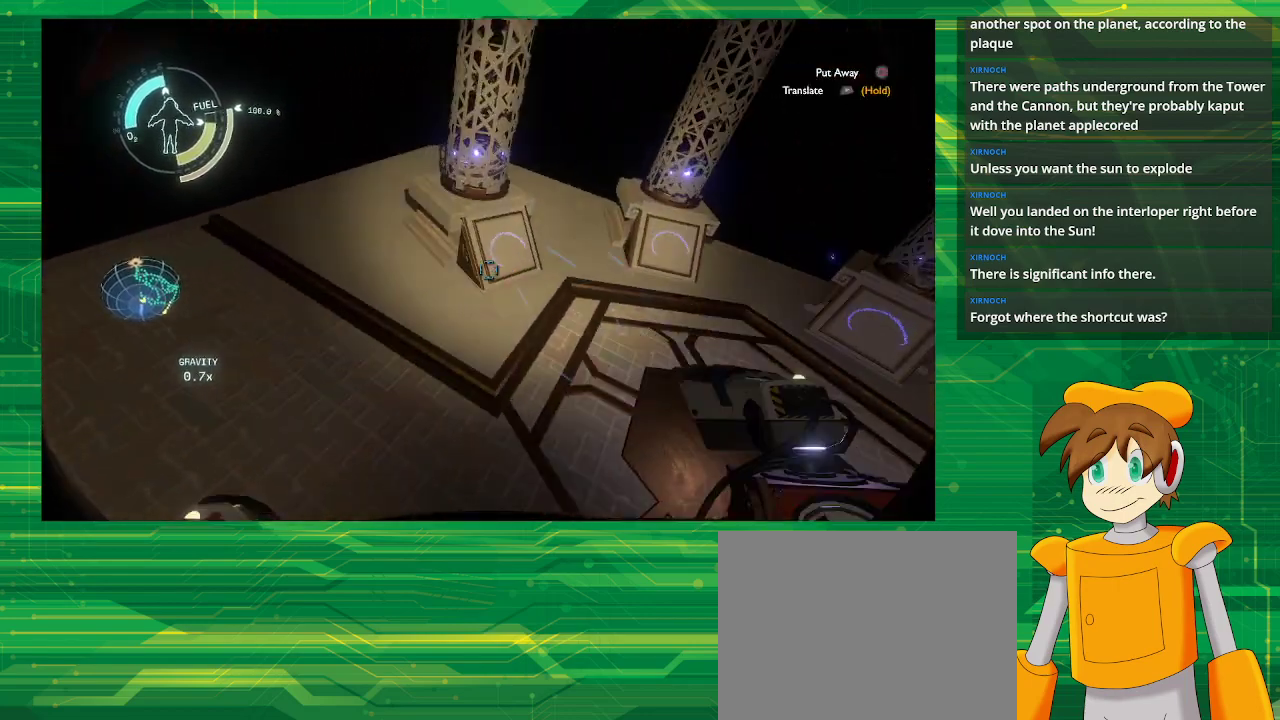
{"buttons": ["R1"], "left_stick": "center", "right_stick": "center", "events": [[200, "R1", "down"]]}
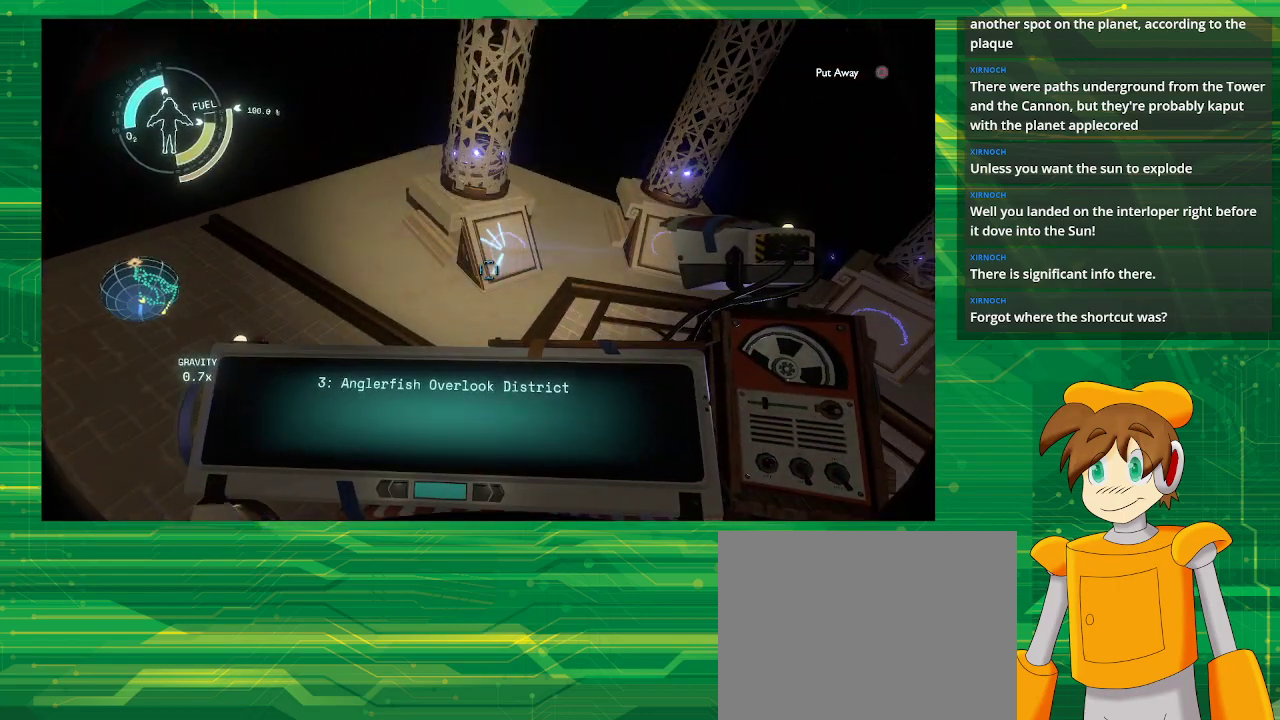
{"buttons": ["R1"], "left_stick": "center", "right_stick": "center", "events": []}
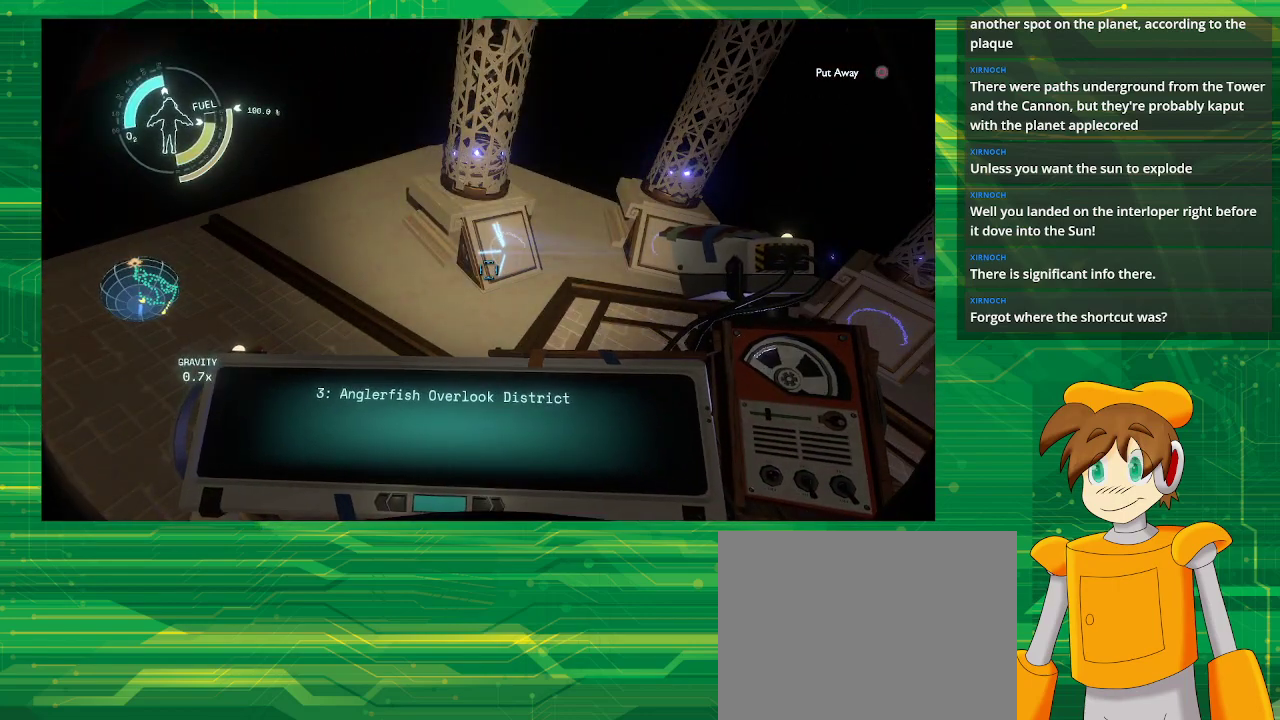
{"buttons": [], "left_stick": "center", "right_stick": "center", "events": [[67, "R1", "up"], [250, "right_stick", "up"], [450, "right_stick", "center"]]}
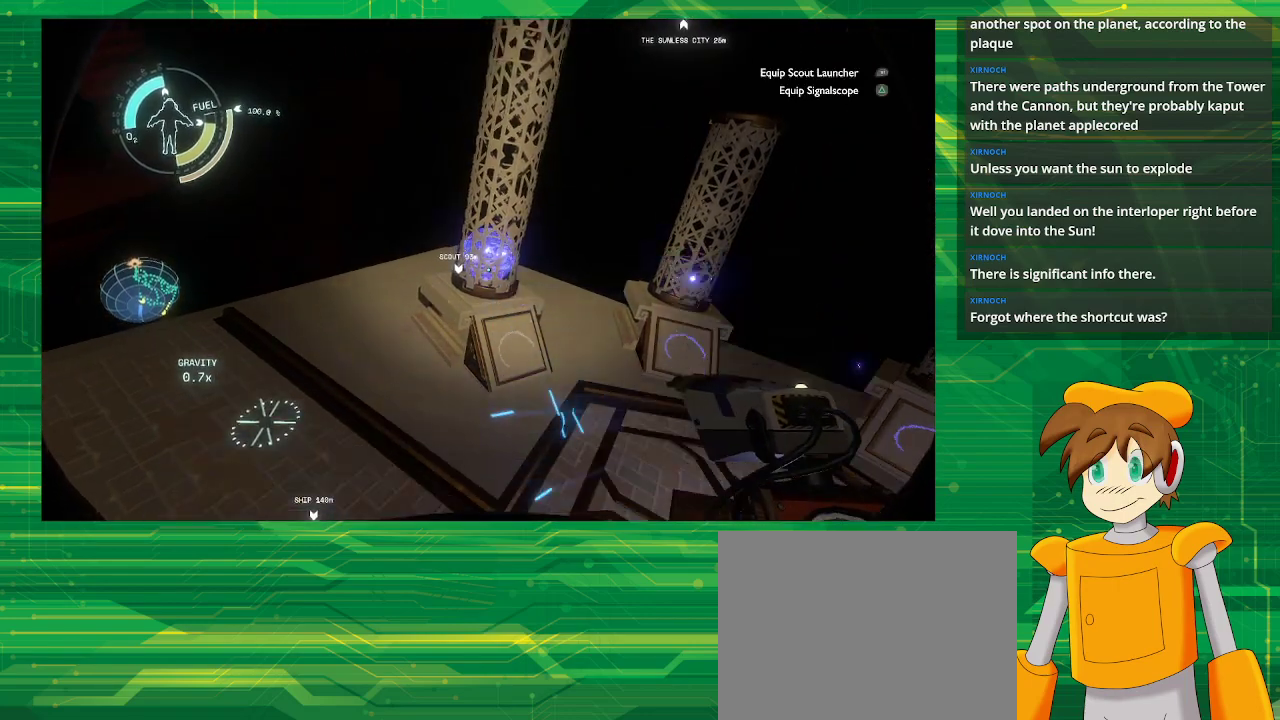
{"buttons": [], "left_stick": "center", "right_stick": "up", "events": [[150, "right_stick", "up"]]}
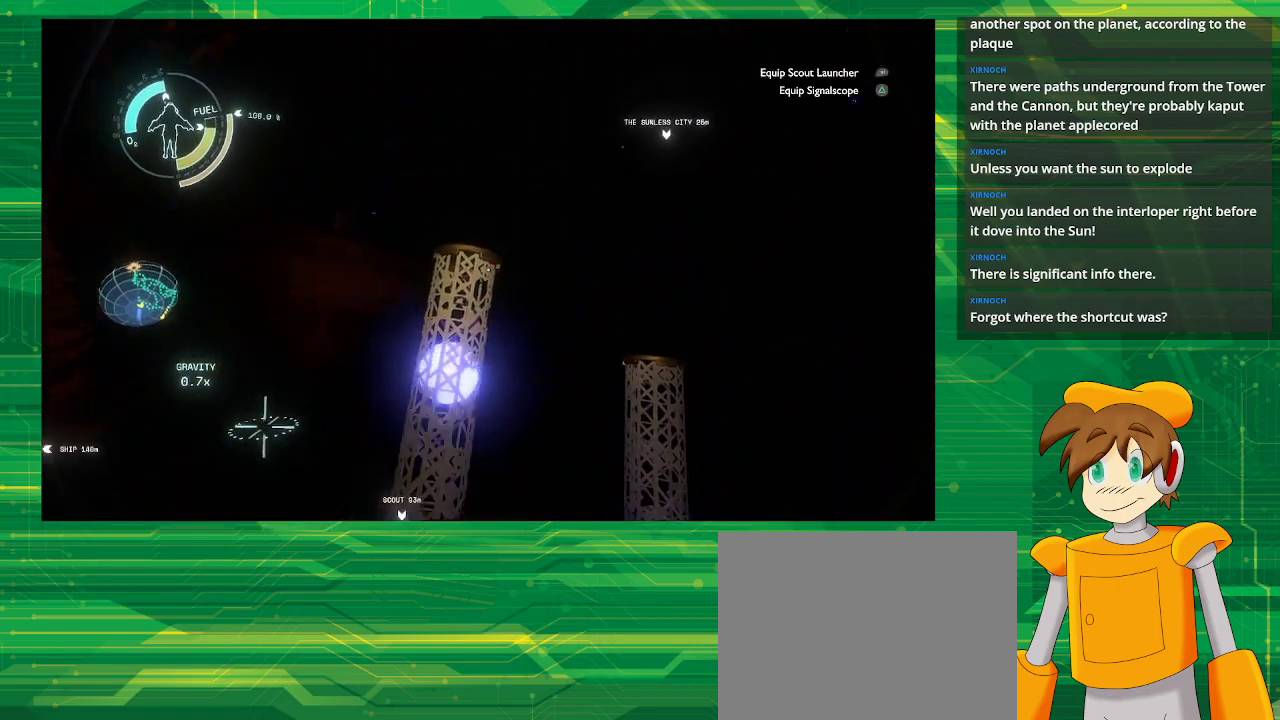
{"buttons": [], "left_stick": "center", "right_stick": "center", "events": [[117, "right_stick", "center"]]}
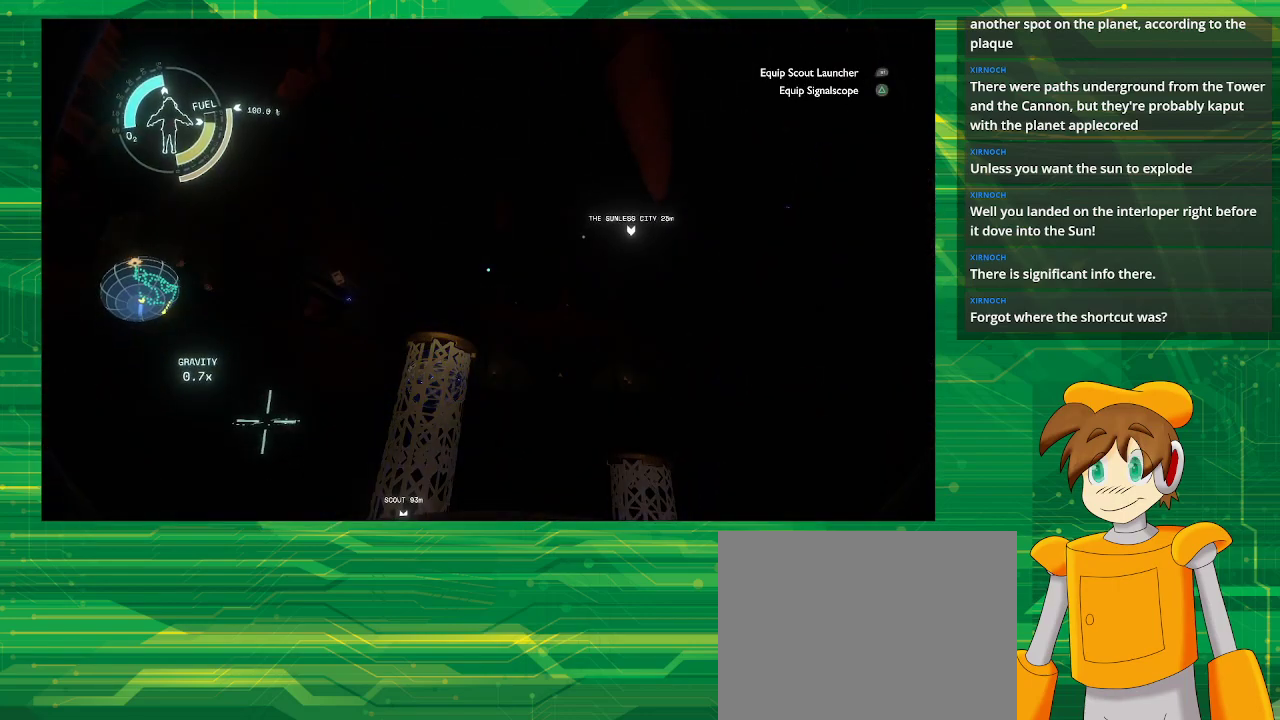
{"buttons": [], "left_stick": "left", "right_stick": "center", "events": [[250, "left_stick", "left"], [250, "right_stick", "up-left"], [367, "right_stick", "left"], [500, "right_stick", "center"]]}
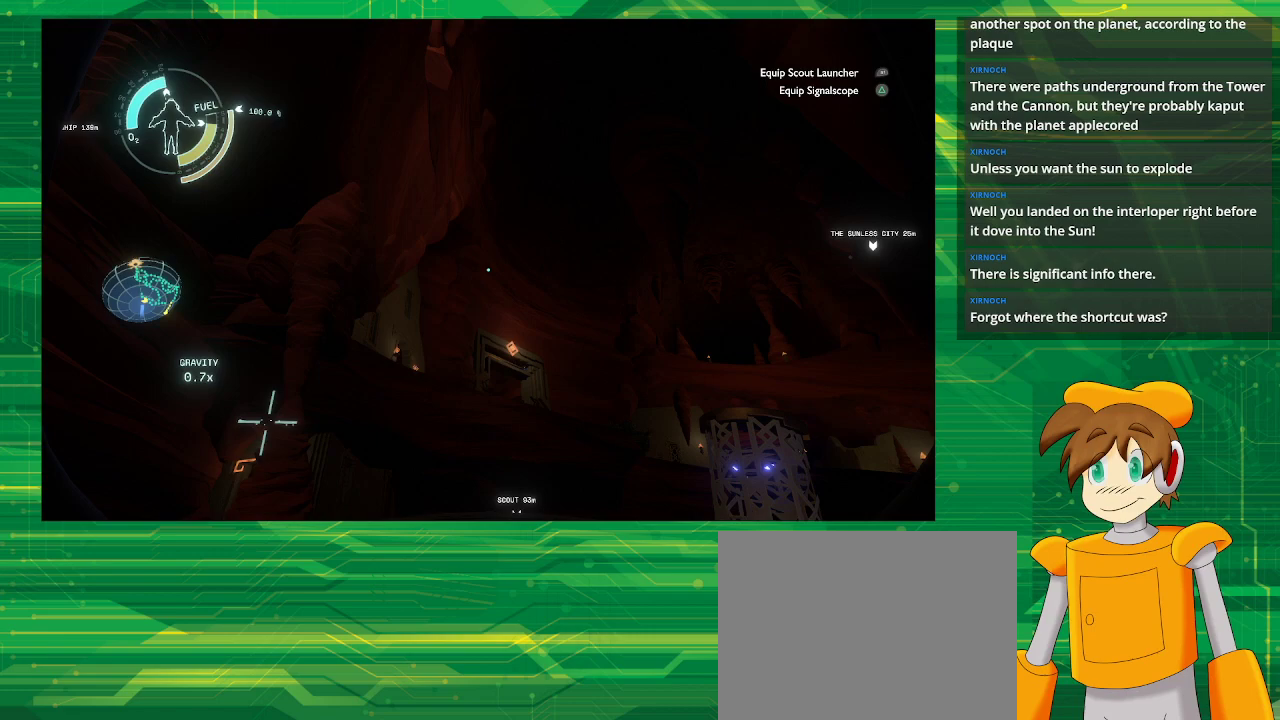
{"buttons": [], "left_stick": "center", "right_stick": "center", "events": [[133, "left_stick", "center"]]}
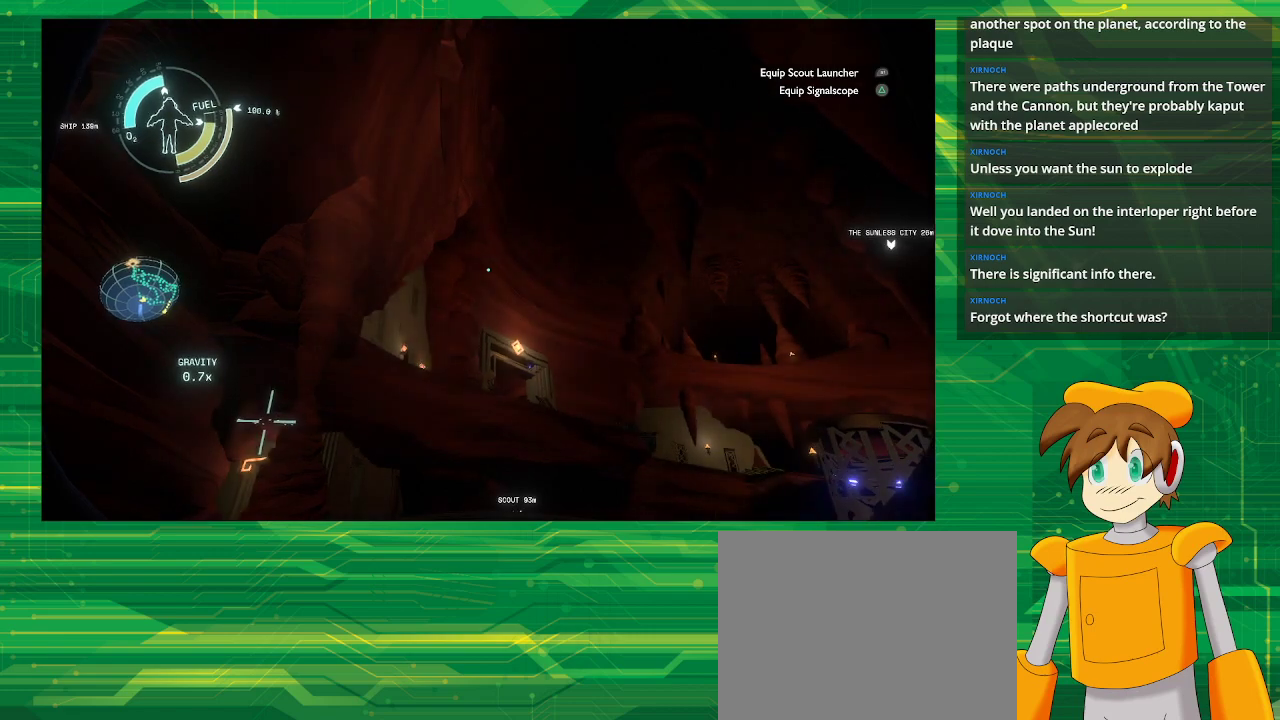
{"buttons": [], "left_stick": "center", "right_stick": "center", "events": [[83, "right_stick", "down"], [300, "right_stick", "center"]]}
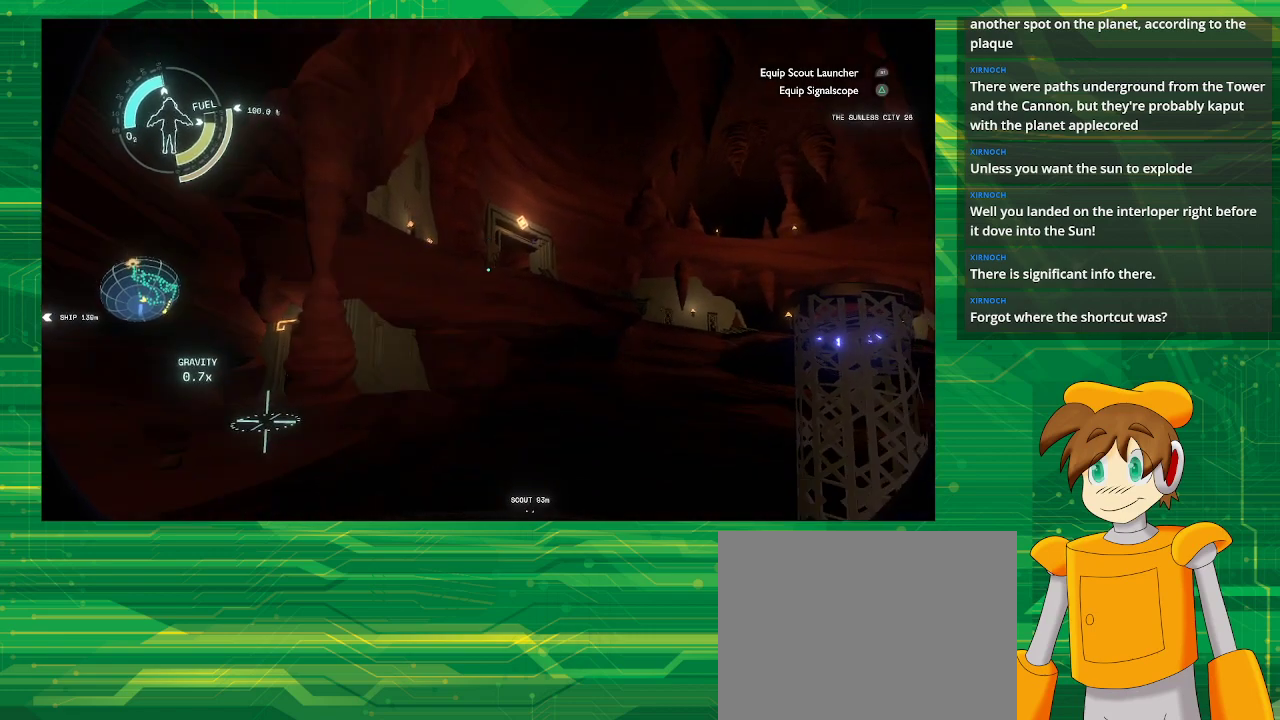
{"buttons": [], "left_stick": "center", "right_stick": "center", "events": [[50, "right_stick", "down"], [467, "right_stick", "center"]]}
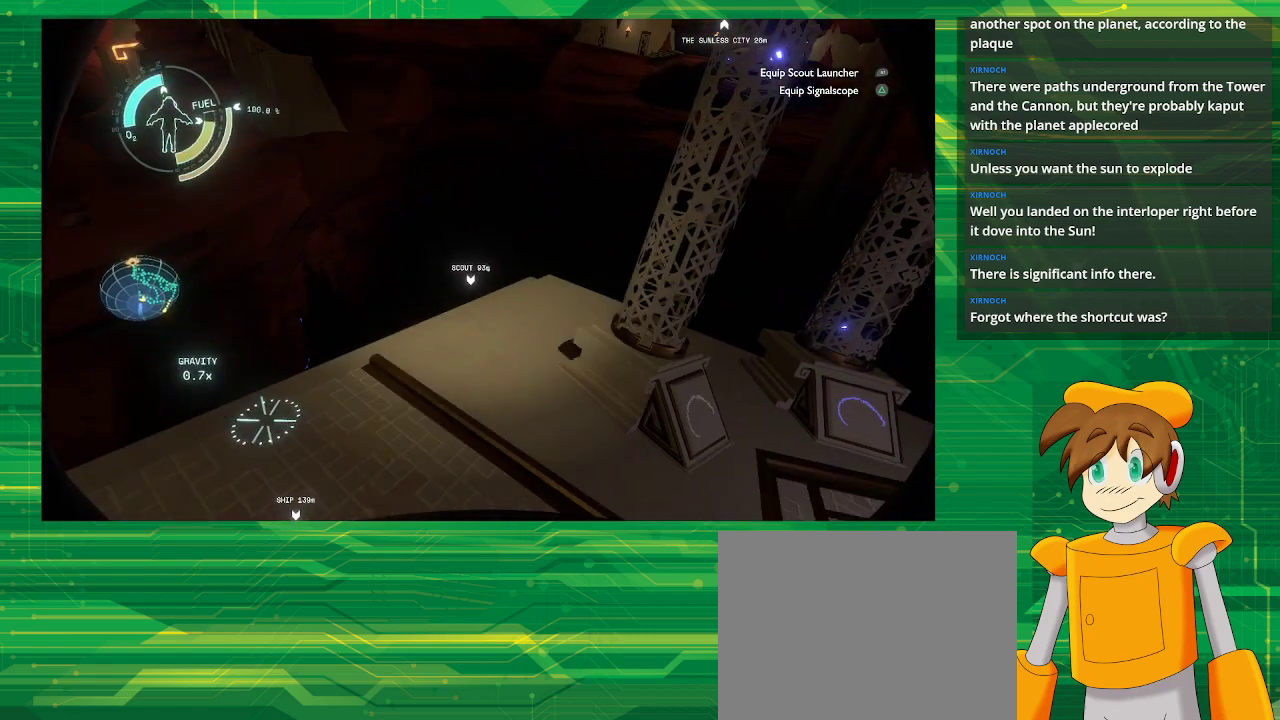
{"buttons": [], "left_stick": "up", "right_stick": "up-right", "events": [[317, "left_stick", "up"], [483, "right_stick", "up-right"]]}
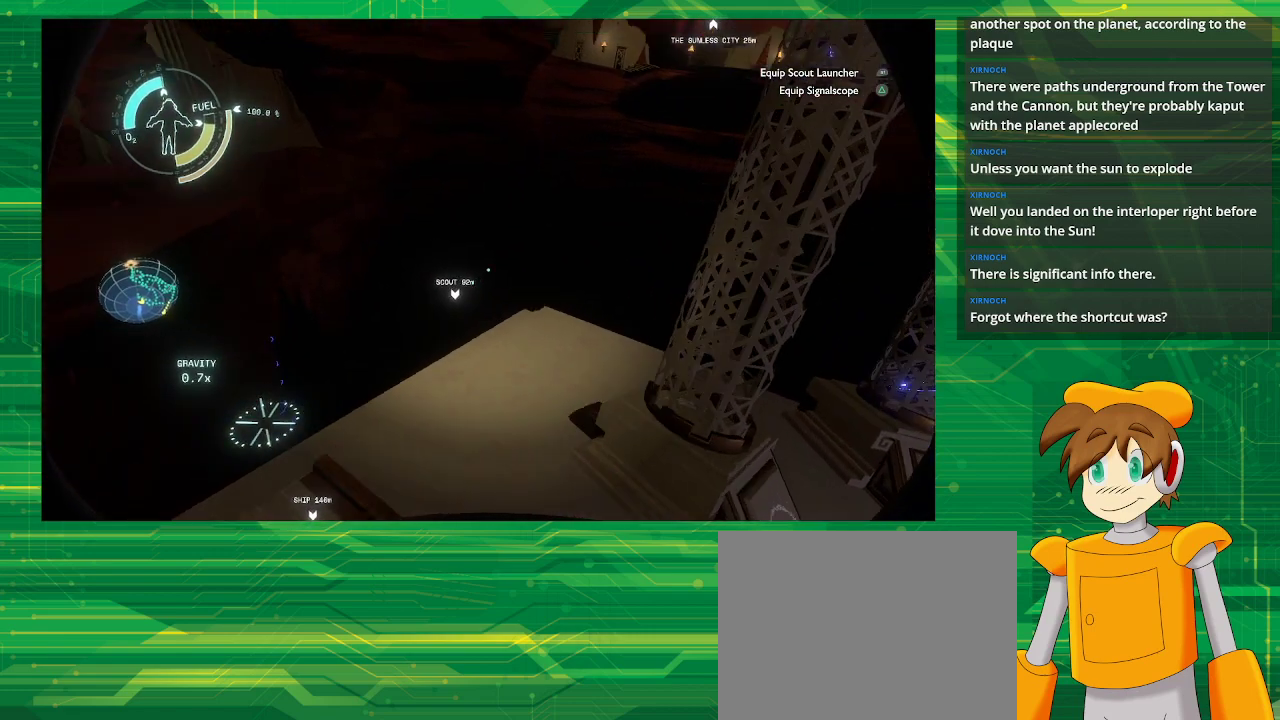
{"buttons": [], "left_stick": "center", "right_stick": "up-left", "events": [[183, "right_stick", "center"], [200, "left_stick", "center"], [400, "right_stick", "up-left"]]}
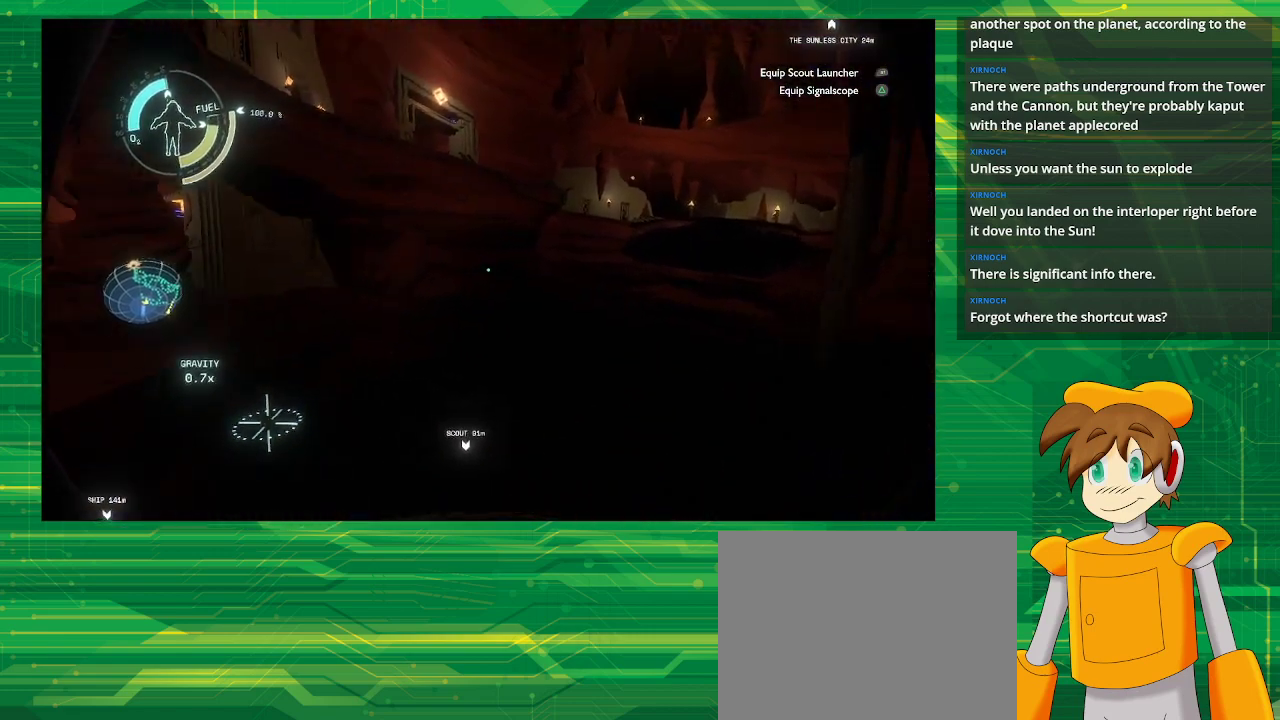
{"buttons": [], "left_stick": "center", "right_stick": "center", "events": [[233, "right_stick", "center"]]}
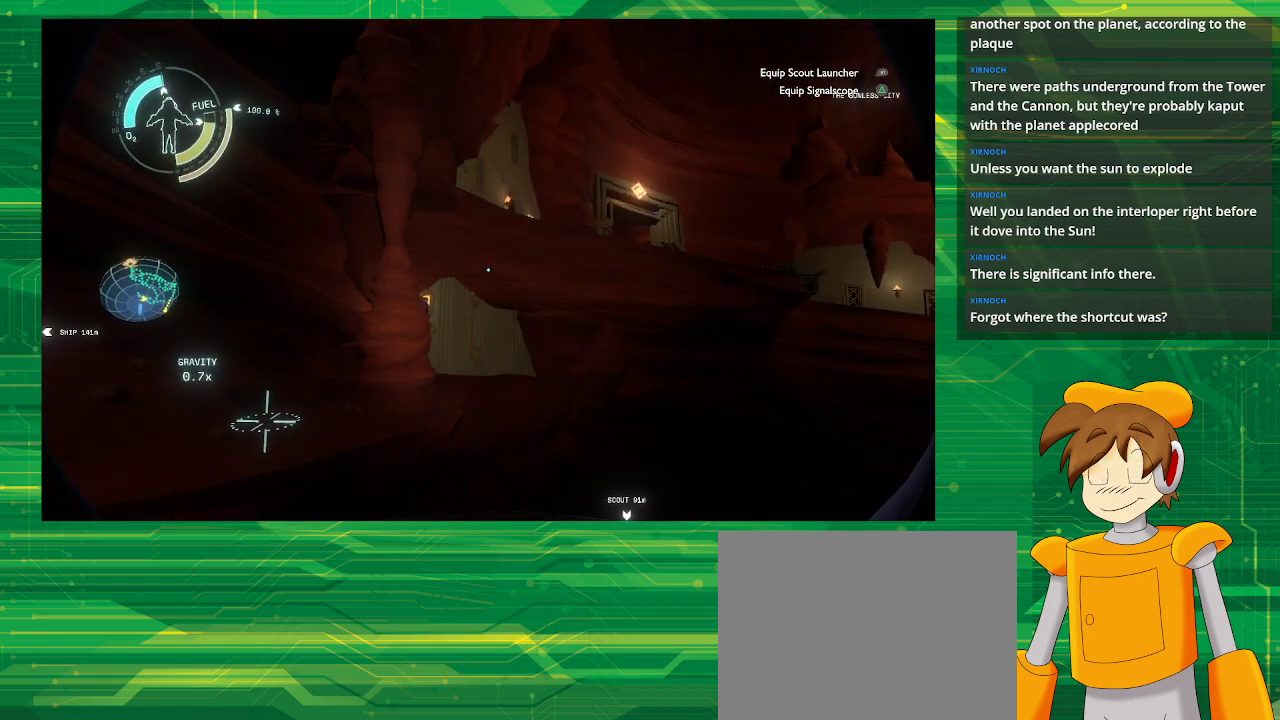
{"buttons": [], "left_stick": "center", "right_stick": "center", "events": [[300, "right_stick", "right"], [500, "right_stick", "center"]]}
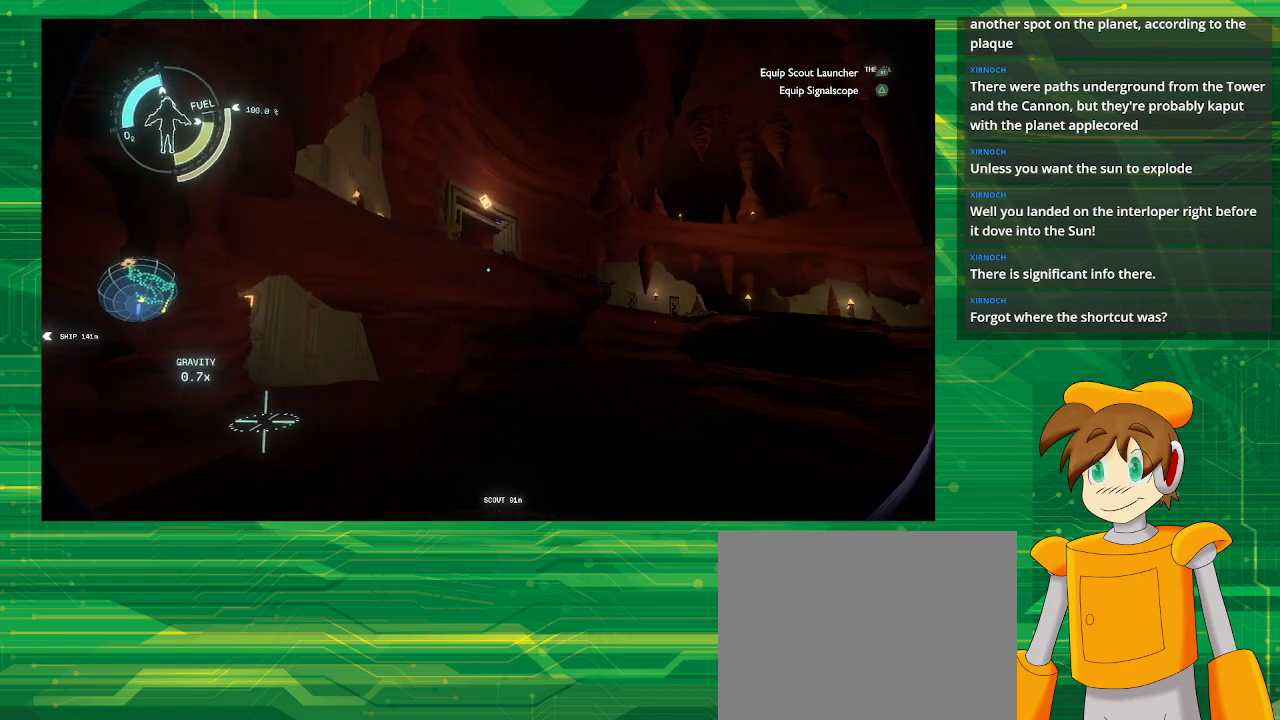
{"buttons": [], "left_stick": "up", "right_stick": "center", "events": [[367, "left_stick", "up"]]}
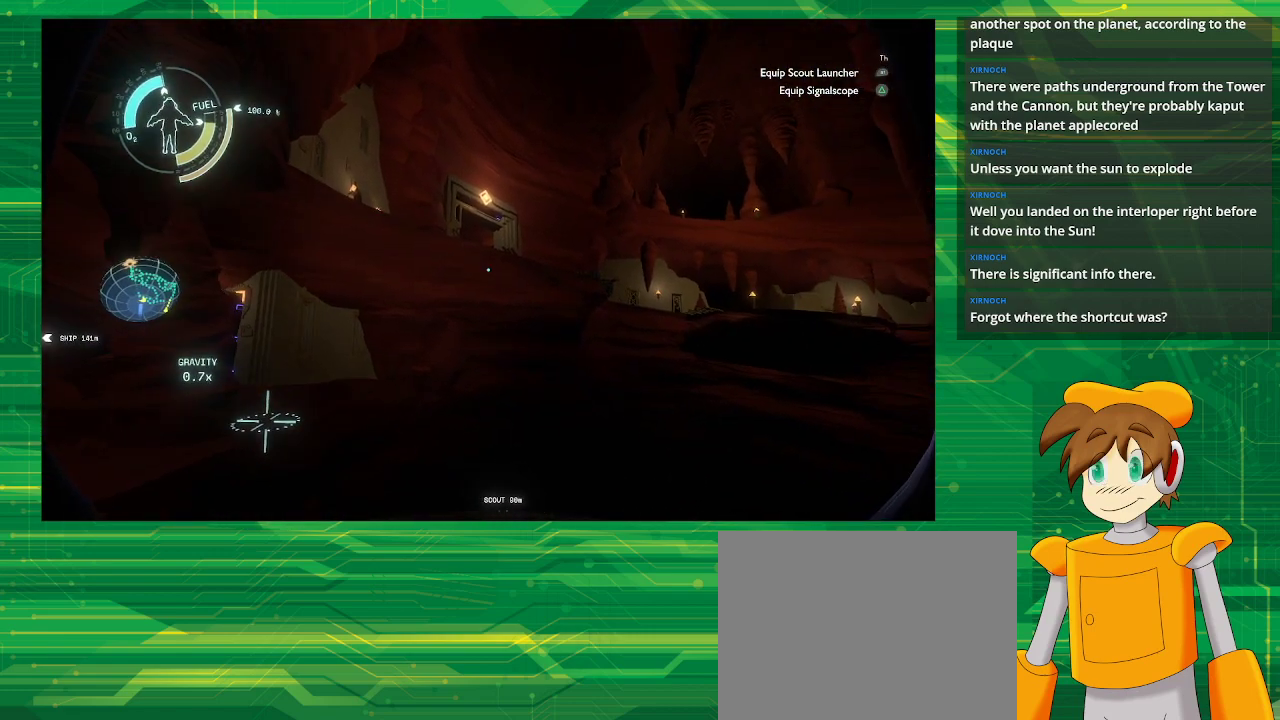
{"buttons": [], "left_stick": "center", "right_stick": "center", "events": [[50, "left_stick", "center"]]}
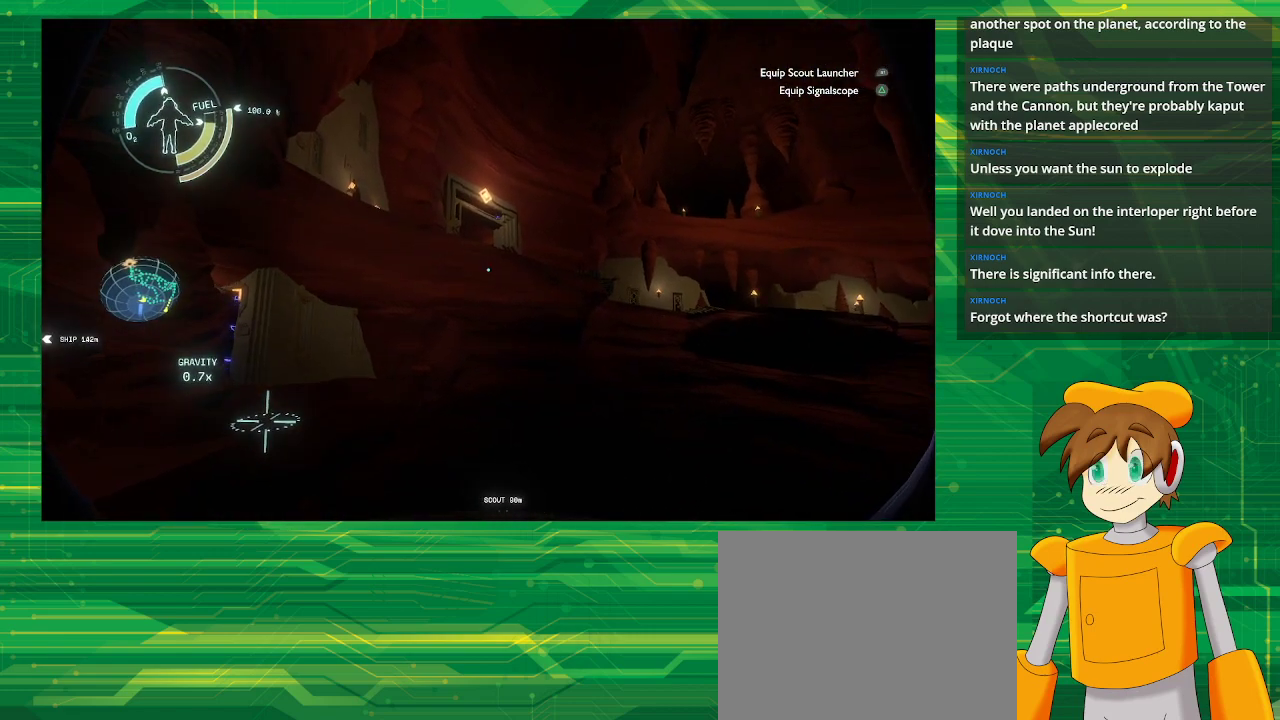
{"buttons": ["CROSS"], "left_stick": "center", "right_stick": "center", "events": [[317, "CROSS", "down"]]}
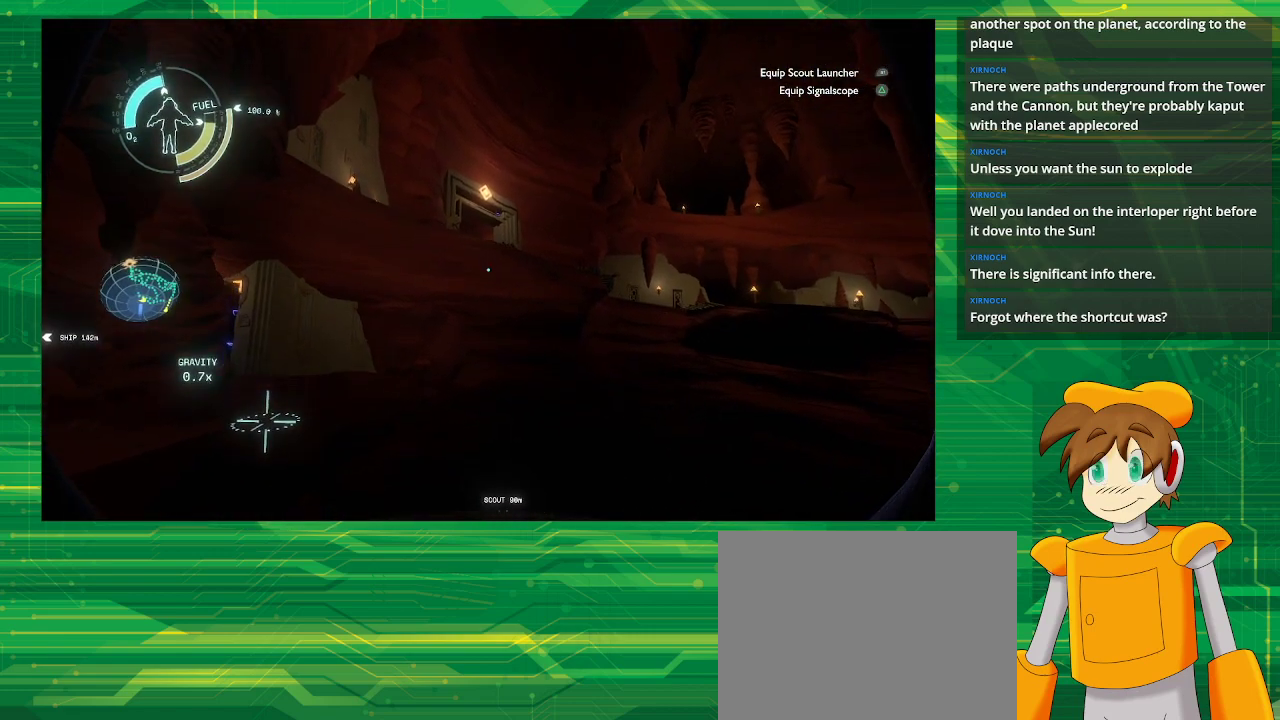
{"buttons": [], "left_stick": "up", "right_stick": "center", "events": [[217, "CROSS", "up"], [267, "left_stick", "up"]]}
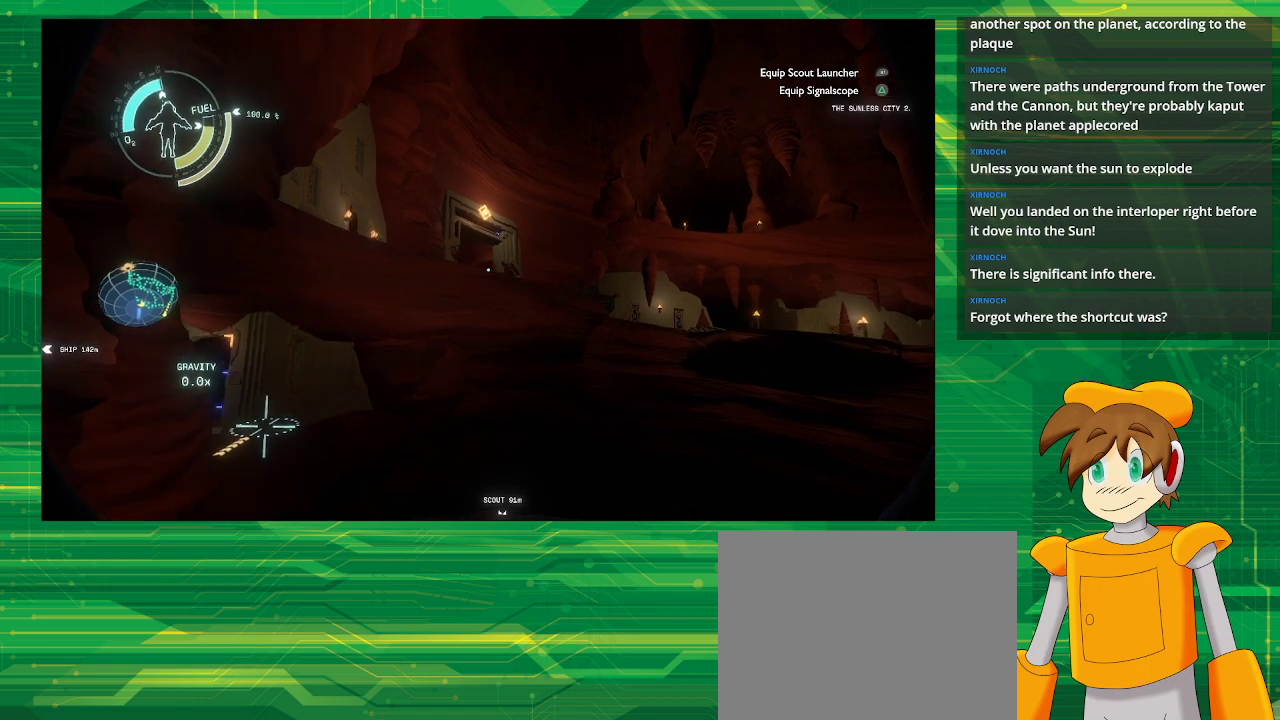
{"buttons": ["CROSS", "R2"], "left_stick": "up", "right_stick": "center", "events": [[117, "CROSS", "down"], [117, "R2", "down"]]}
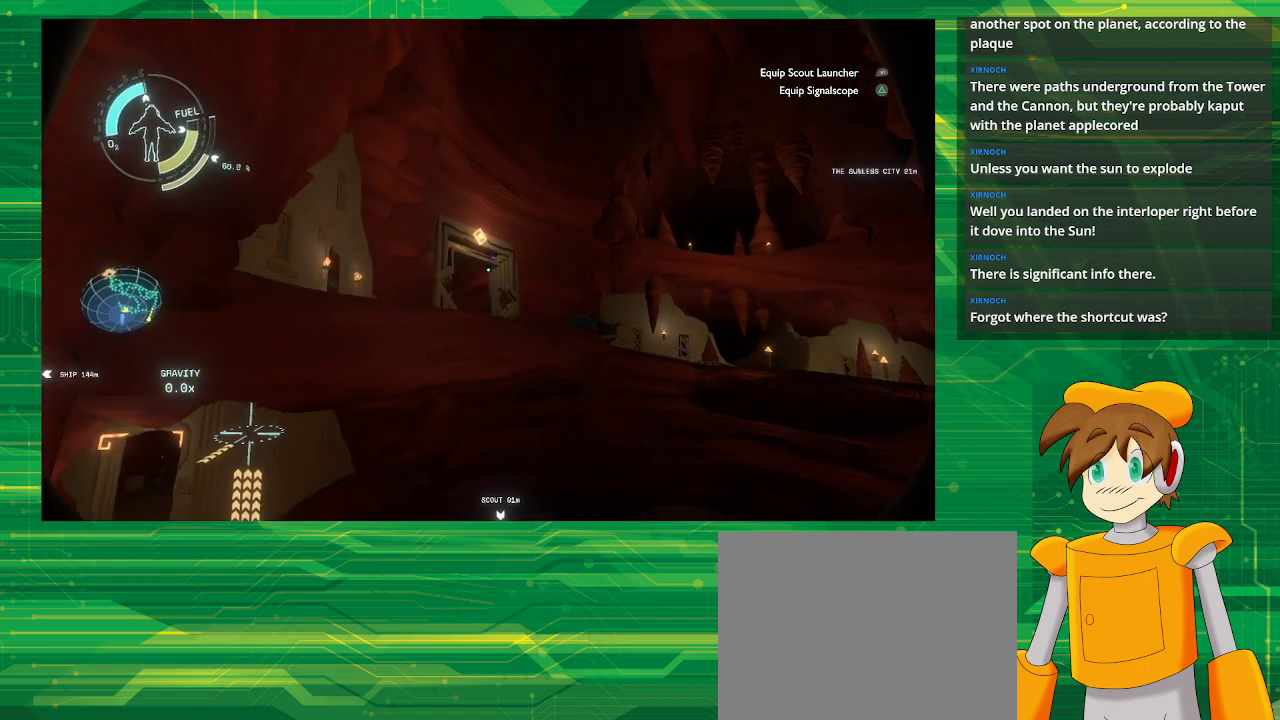
{"buttons": [], "left_stick": "up", "right_stick": "center", "events": [[217, "R2", "up"], [233, "CROSS", "up"]]}
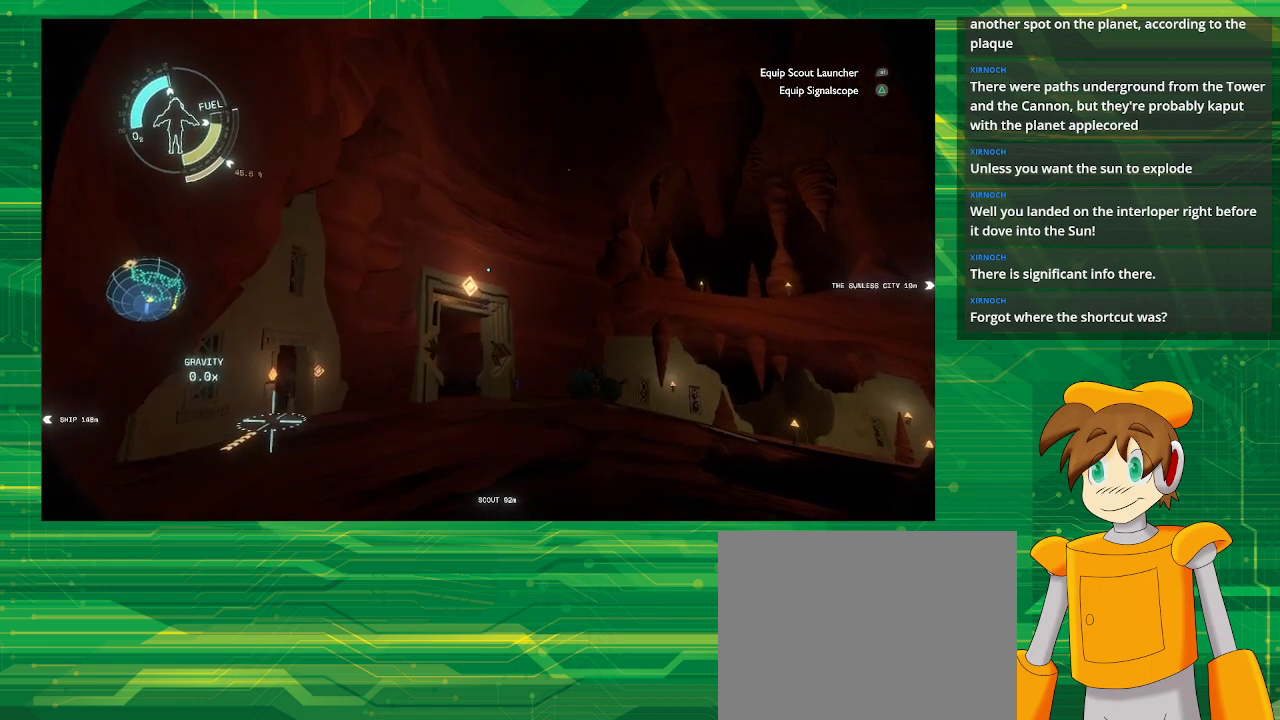
{"buttons": [], "left_stick": "up", "right_stick": "center", "events": []}
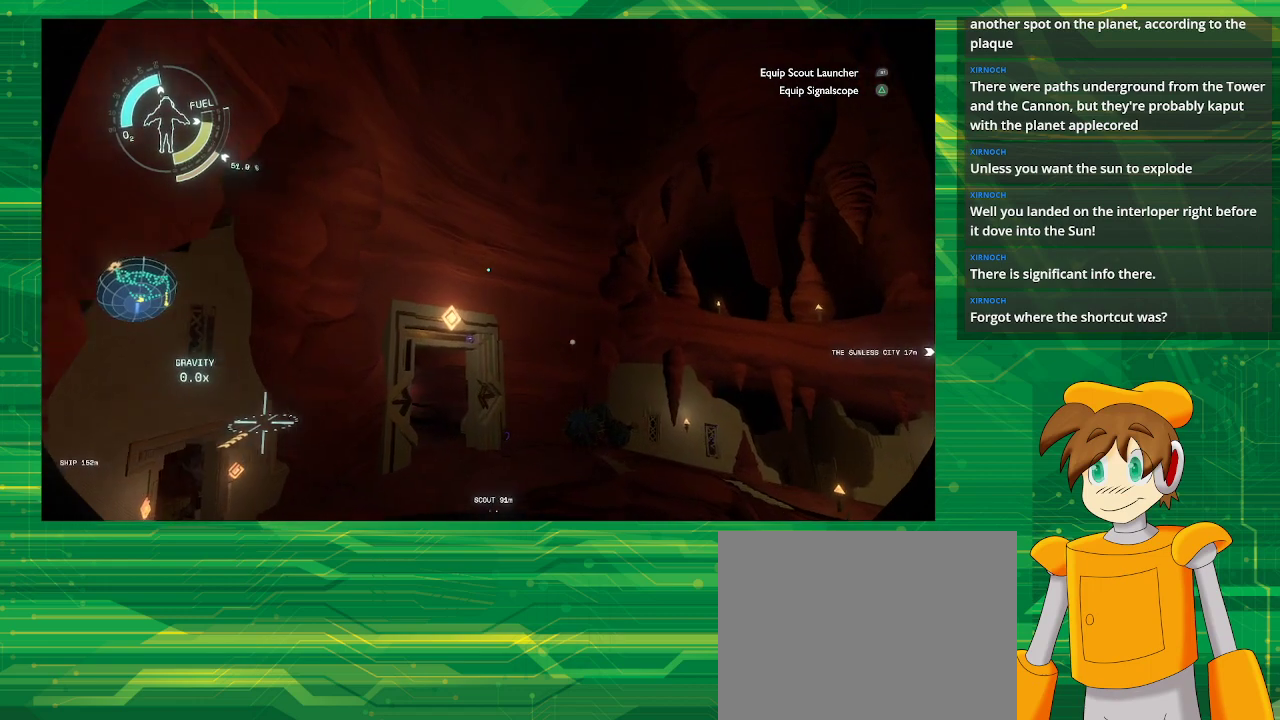
{"buttons": ["R2"], "left_stick": "up-left", "right_stick": "center", "events": [[167, "left_stick", "up-left"], [383, "R2", "down"]]}
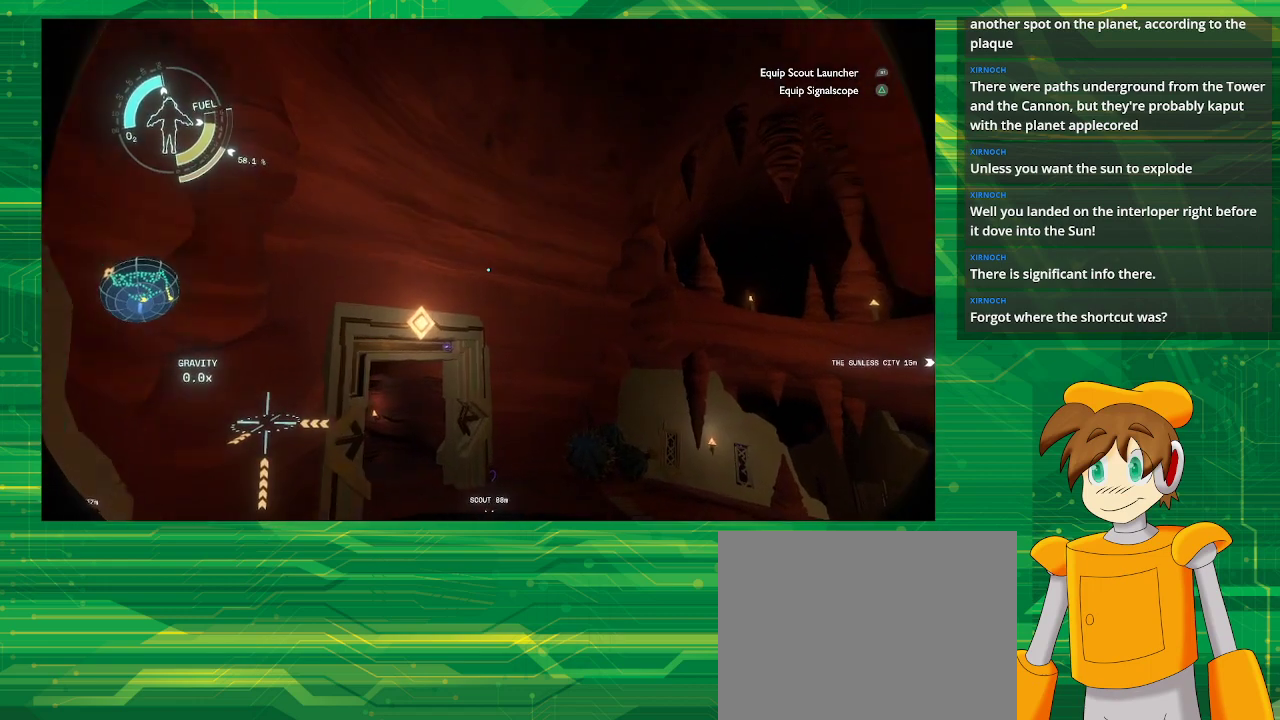
{"buttons": [], "left_stick": "up-left", "right_stick": "center", "events": [[167, "R2", "up"]]}
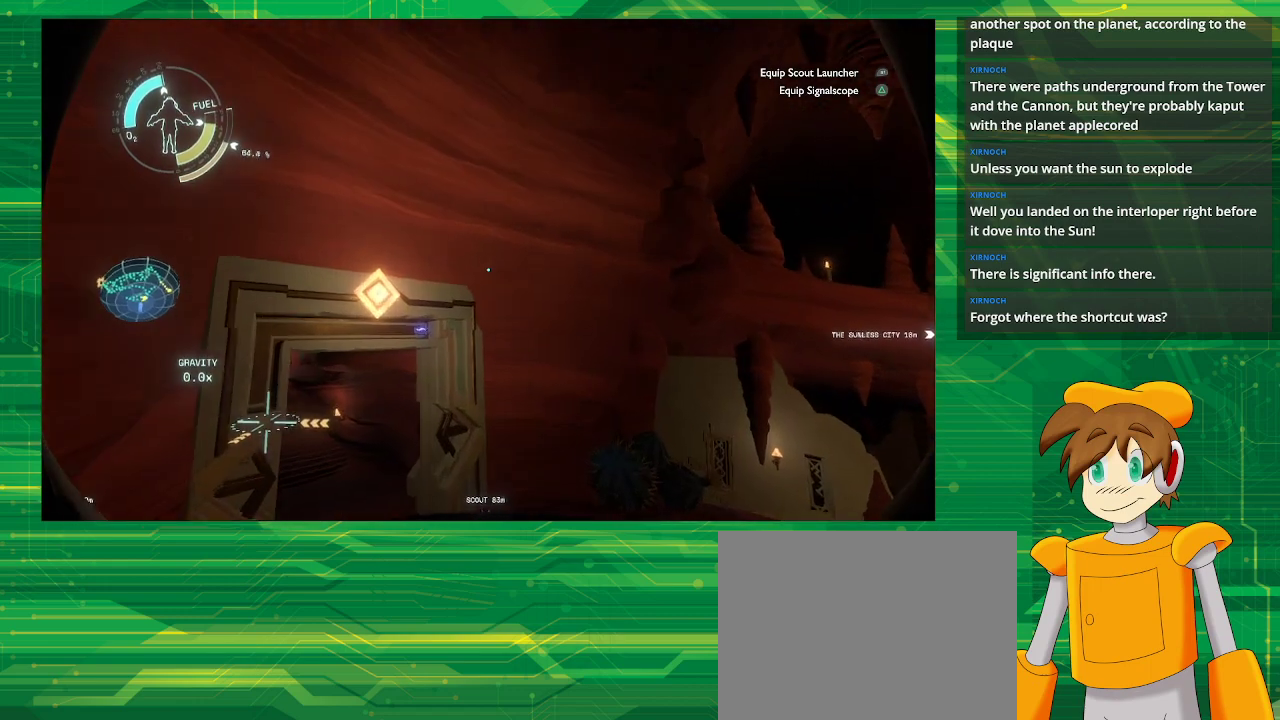
{"buttons": ["R2"], "left_stick": "down", "right_stick": "center", "events": [[183, "left_stick", "center"], [383, "left_stick", "down"], [483, "R2", "down"]]}
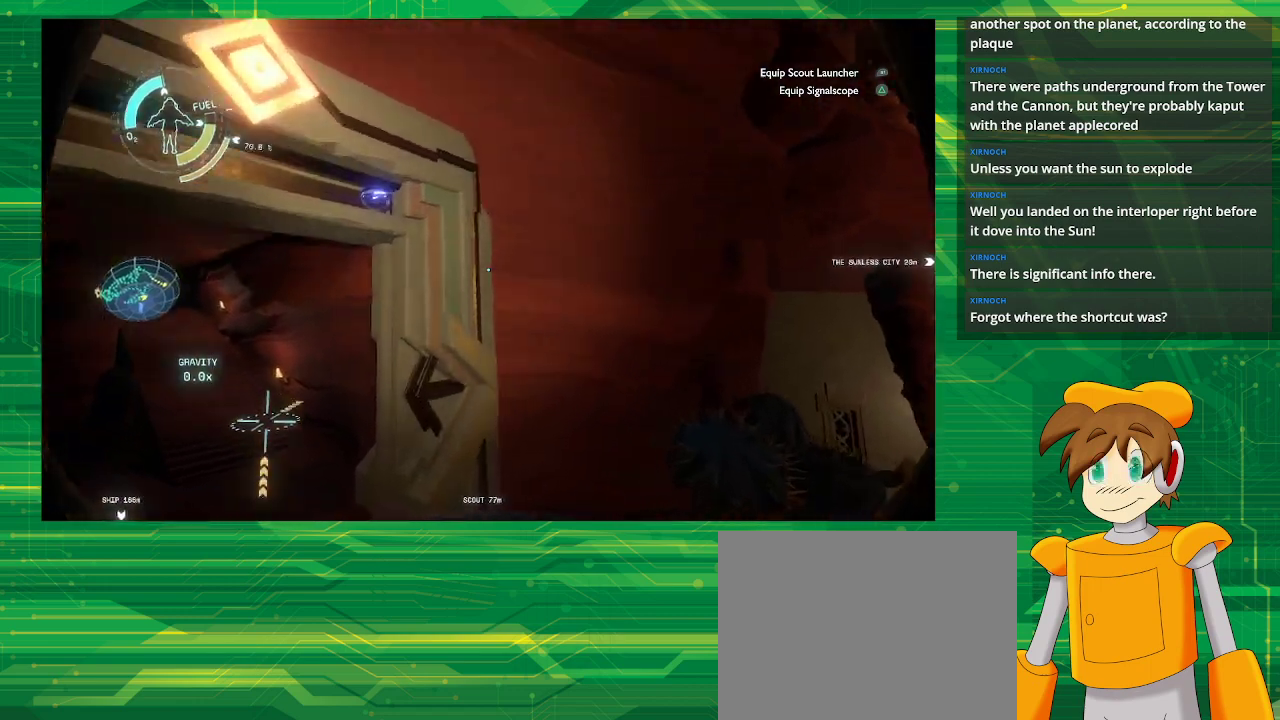
{"buttons": [], "left_stick": "down", "right_stick": "center", "events": [[467, "R2", "up"]]}
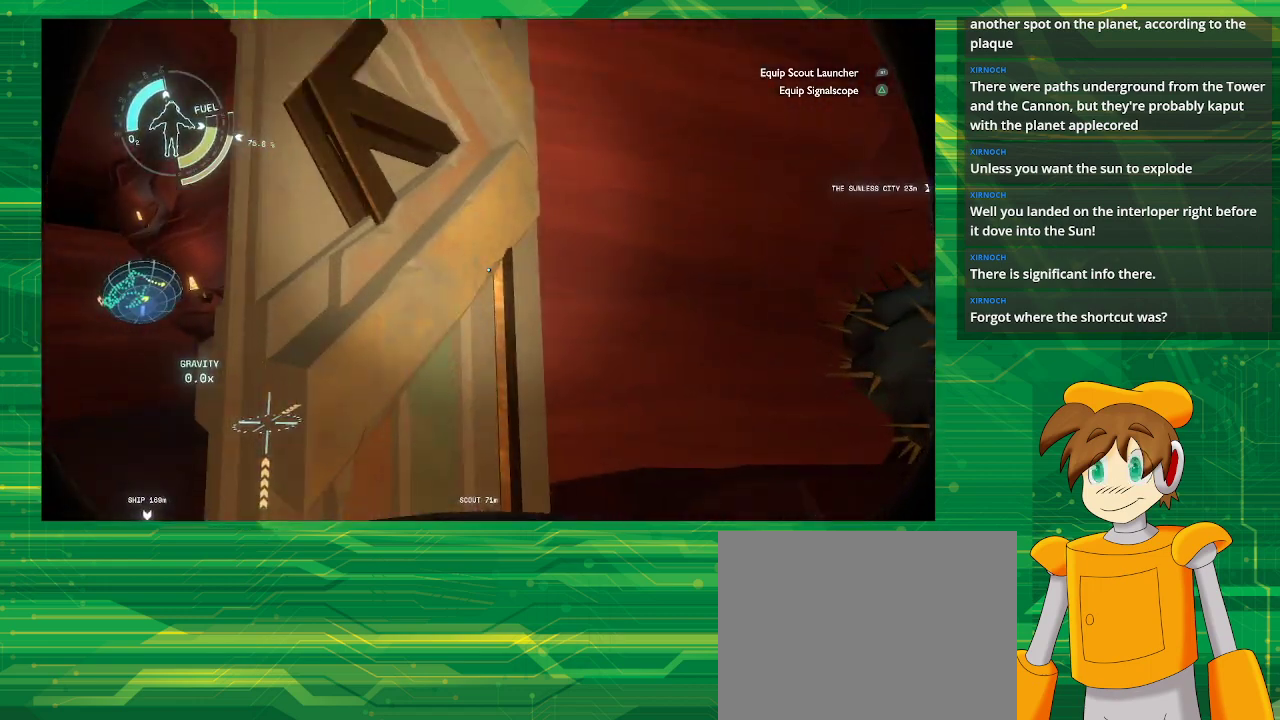
{"buttons": [], "left_stick": "down", "right_stick": "down", "events": [[67, "left_stick", "center"], [333, "left_stick", "down"], [333, "right_stick", "down"]]}
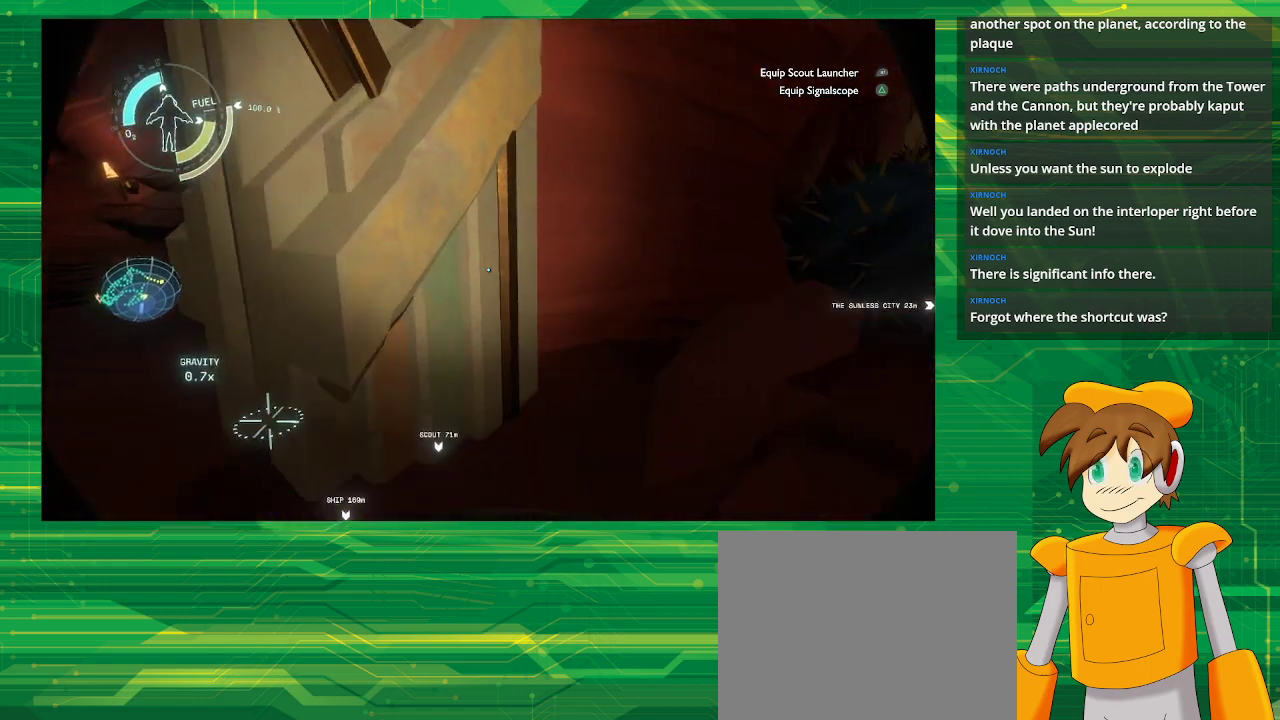
{"buttons": [], "left_stick": "center", "right_stick": "center", "events": [[183, "right_stick", "center"], [200, "left_stick", "center"]]}